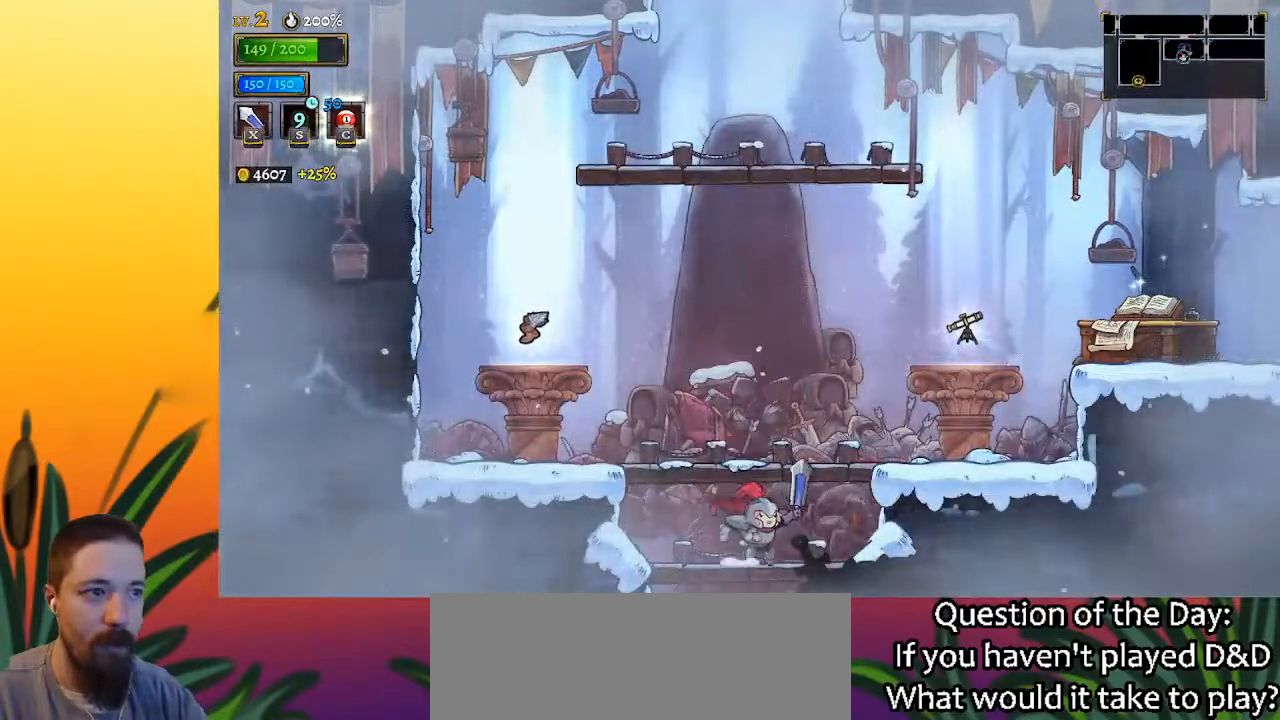
Gameplay with keyboard; each line is a JSON object with the keys held at the frame after it. "events" lists presses ("down") and releases ("up") of "a", "c", "d", "down", "left", "right", "s", "up", "x" and "z" between this image and that frame as [ms after this image, input, new state], when the widget could be followed in between. No other keys are recorded. Mouse input is not recorded.
{"keys": [], "events": [[67, "right", "up"], [400, "down", "up"]]}
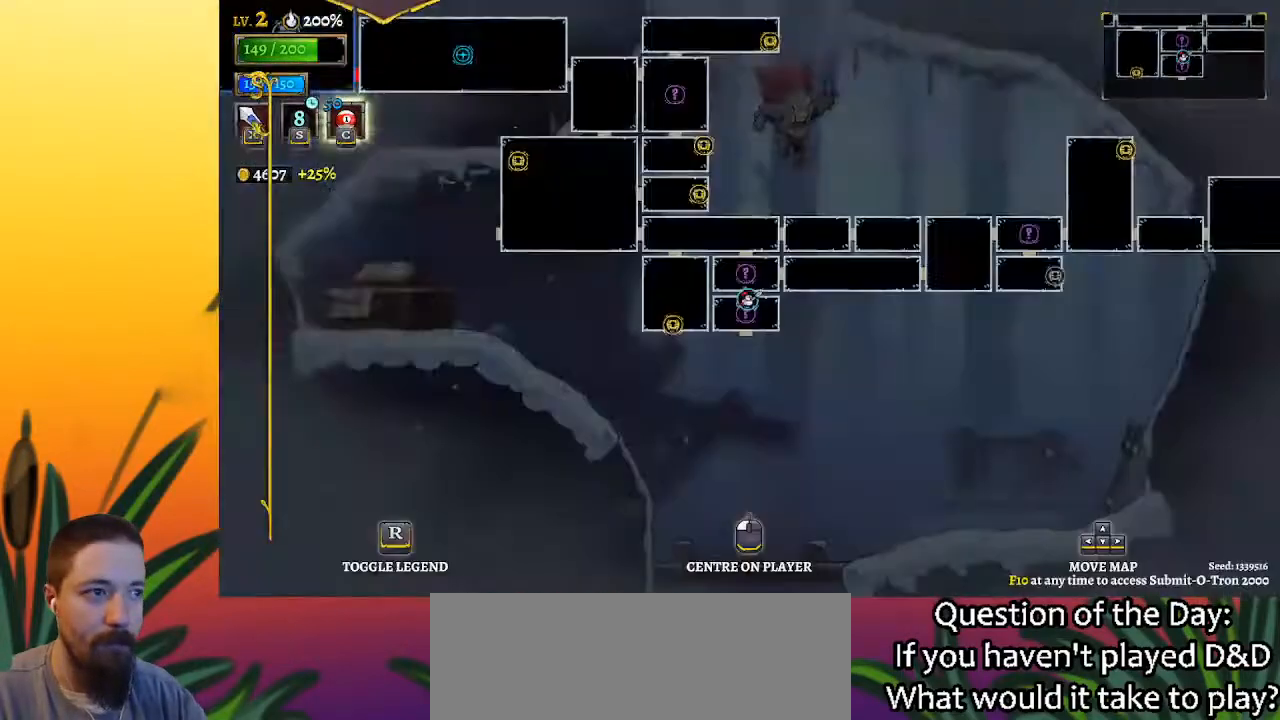
{"keys": [], "events": []}
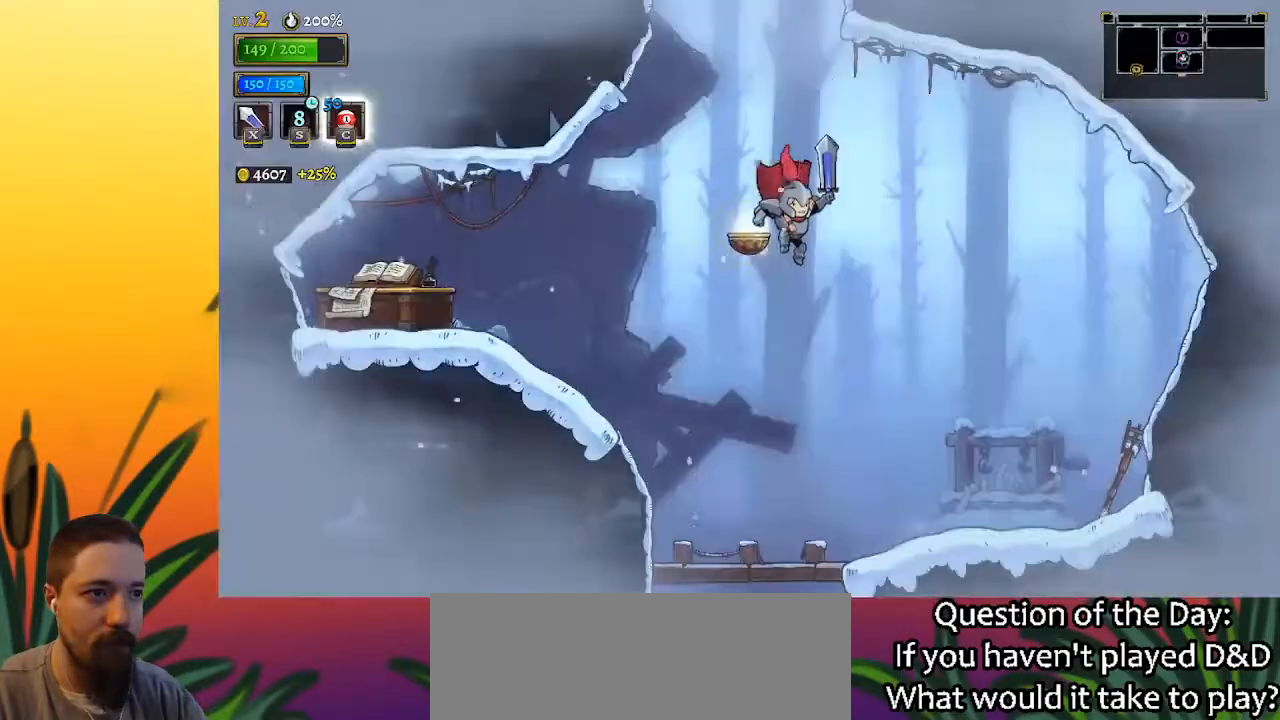
{"keys": ["down"], "events": [[200, "left", "down"], [333, "down", "down"], [333, "left", "up"]]}
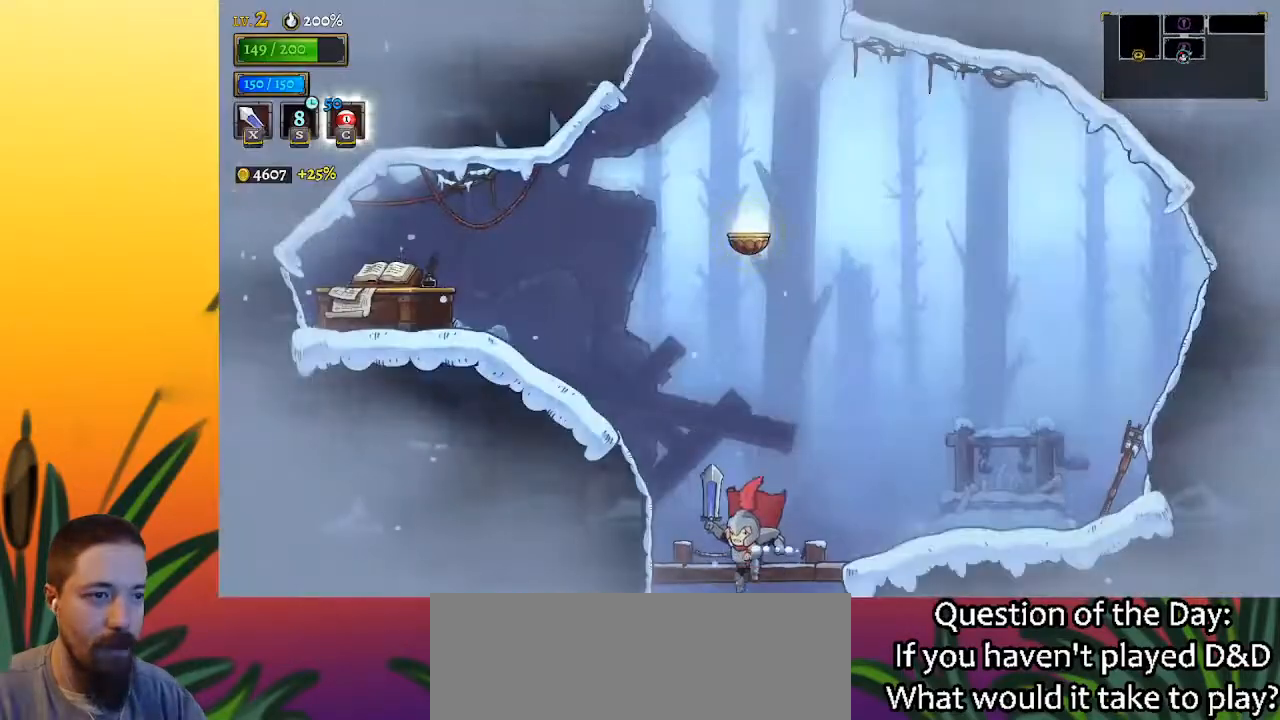
{"keys": [], "events": [[117, "down", "up"]]}
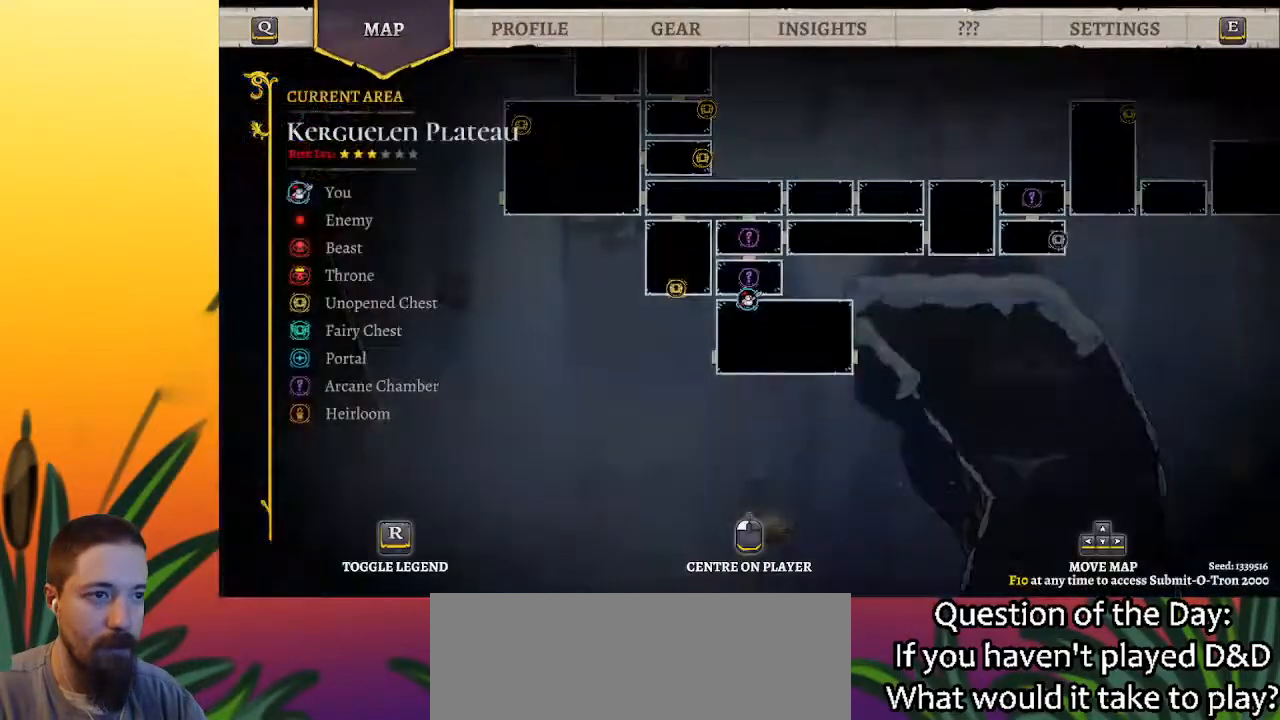
{"keys": [], "events": []}
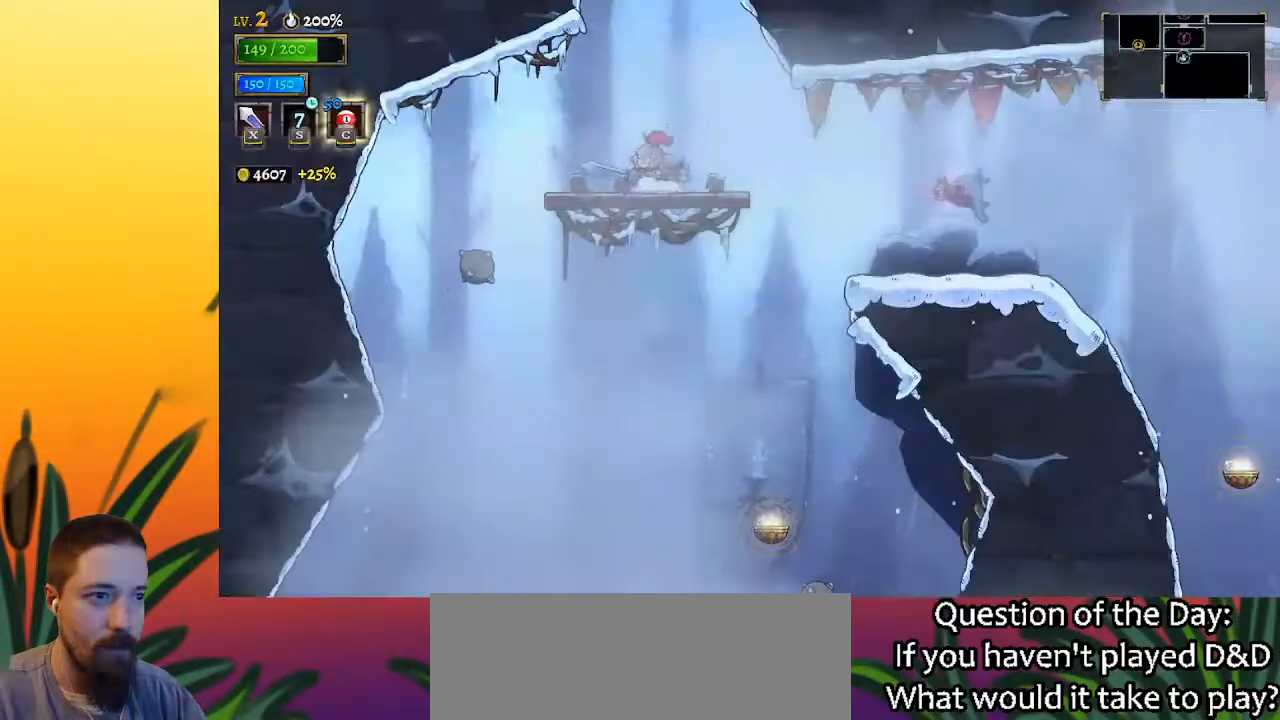
{"keys": ["left"], "events": [[150, "down", "down"], [333, "down", "up"], [333, "left", "down"]]}
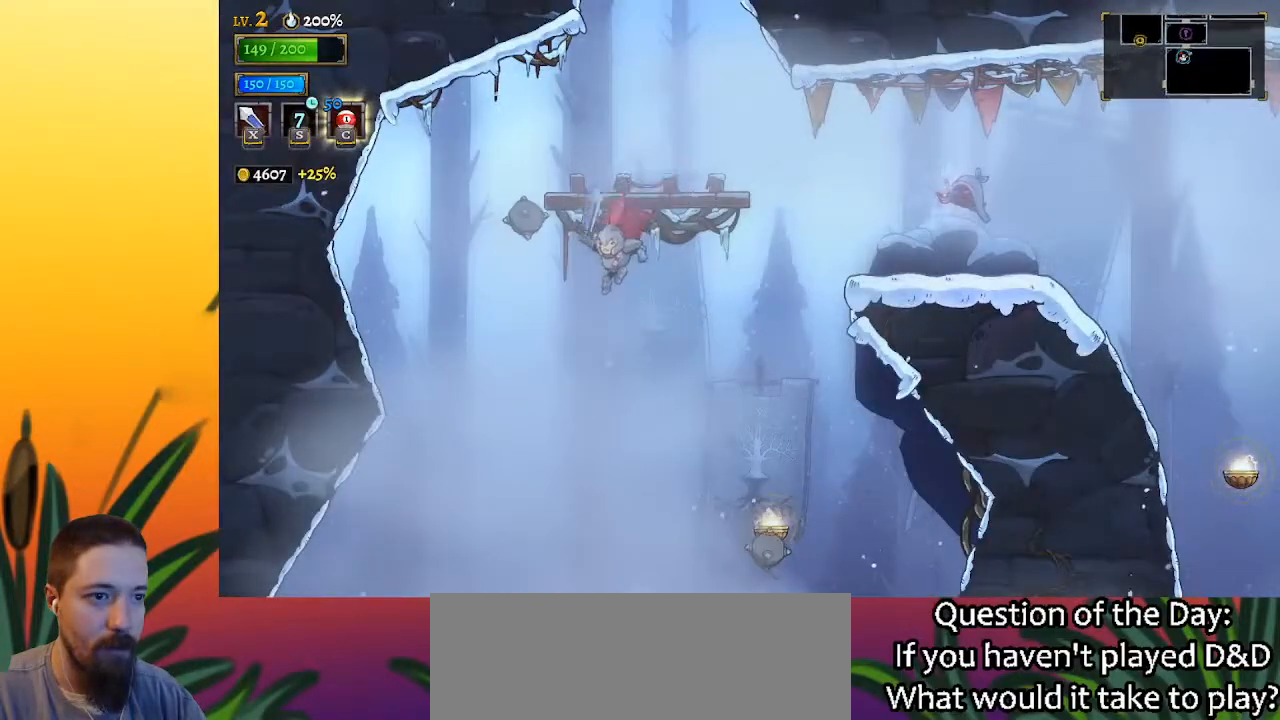
{"keys": ["a", "left"], "events": [[467, "a", "down"]]}
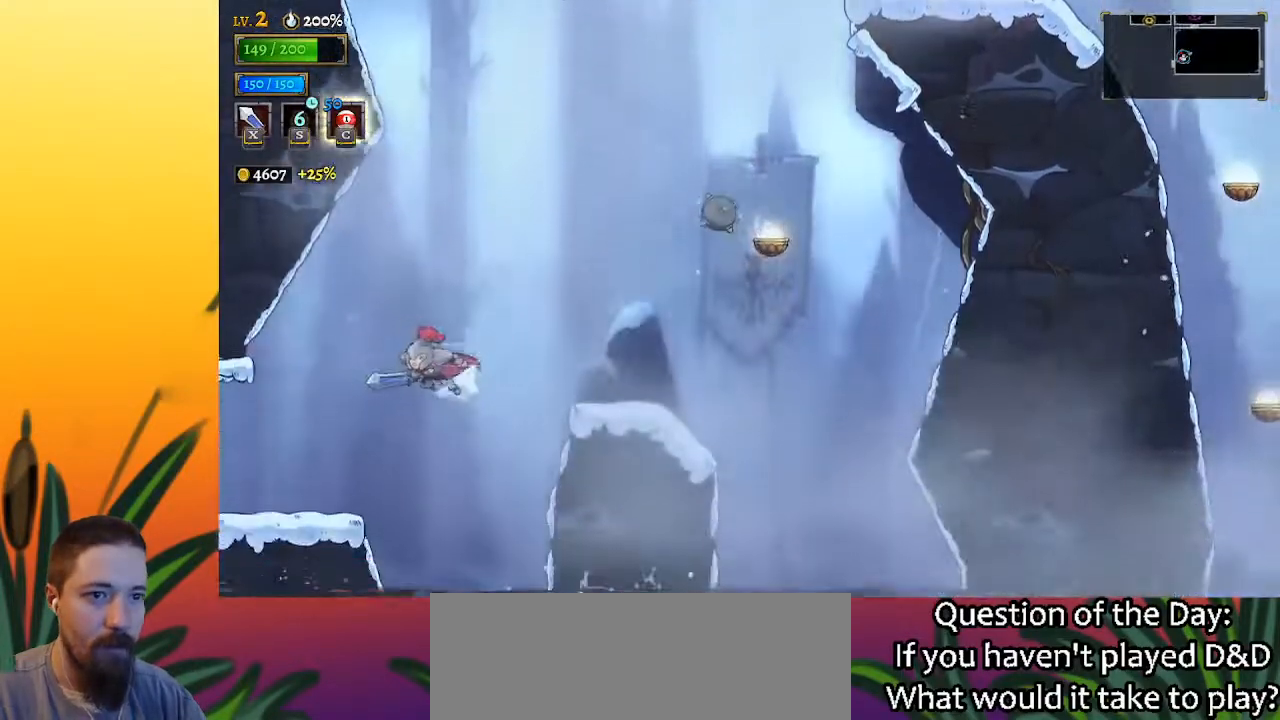
{"keys": ["left"], "events": [[200, "a", "up"]]}
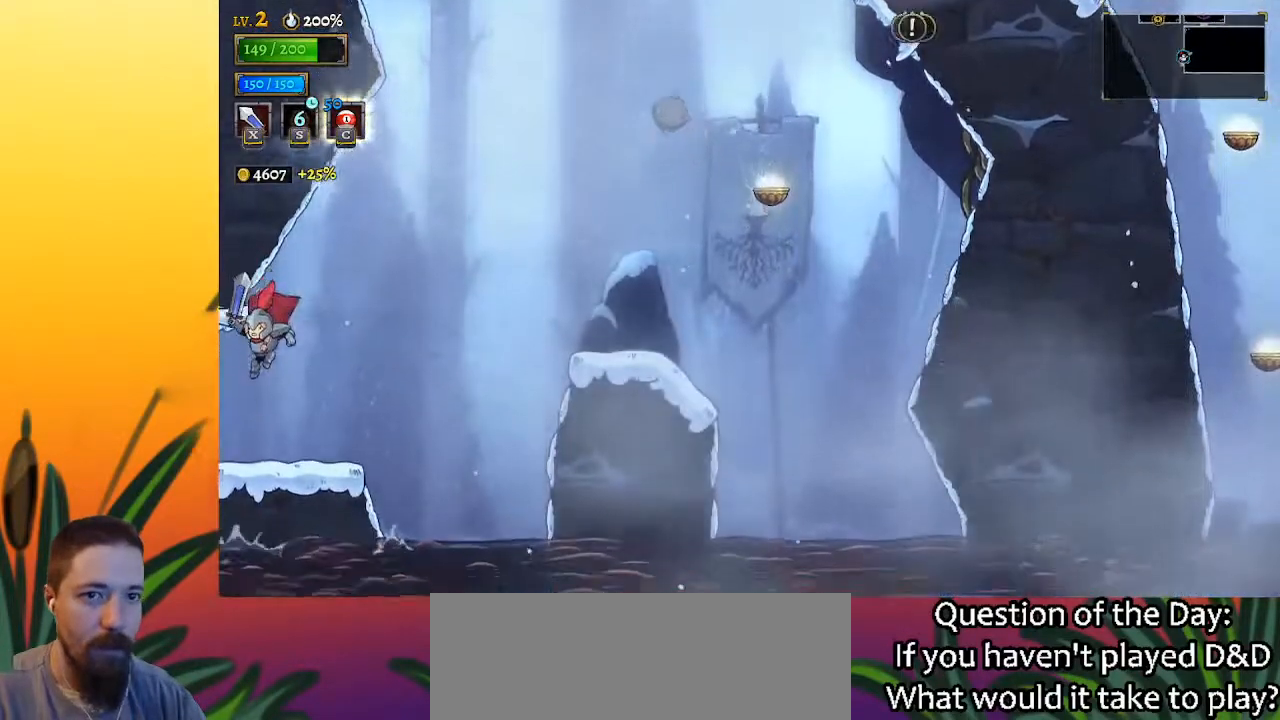
{"keys": [], "events": [[350, "left", "up"]]}
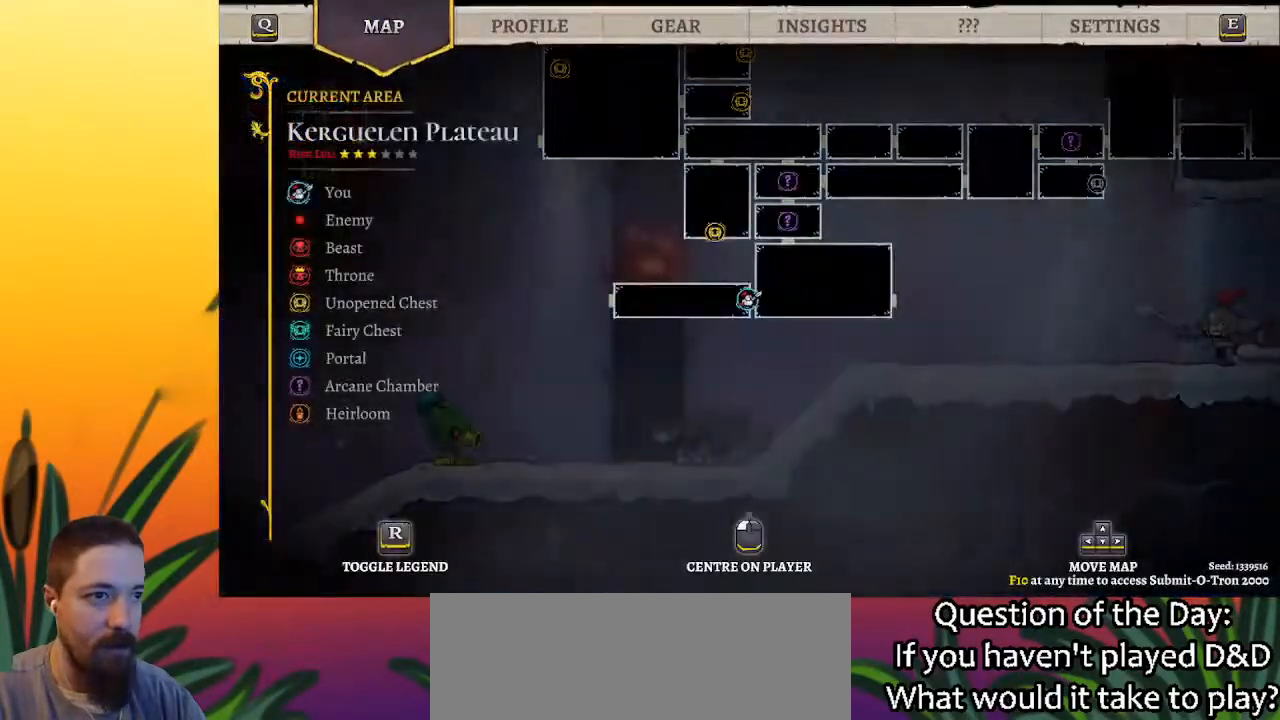
{"keys": [], "events": []}
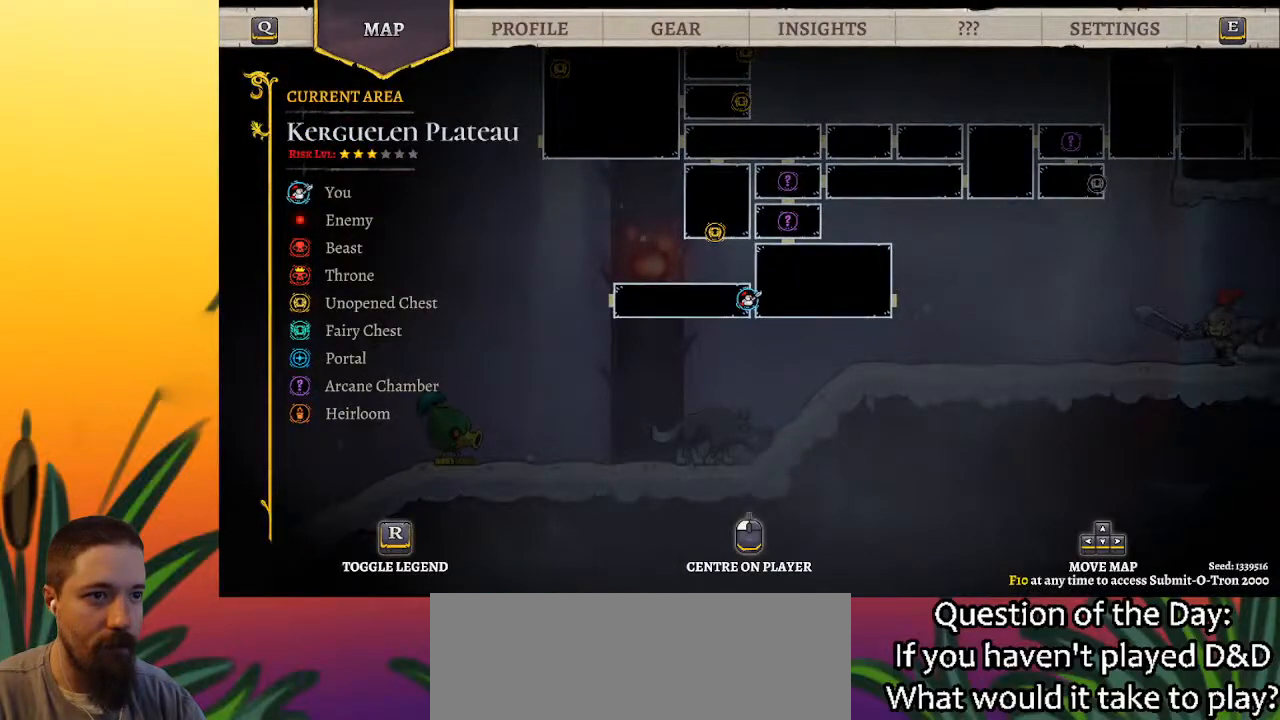
{"keys": ["right"], "events": [[250, "right", "down"]]}
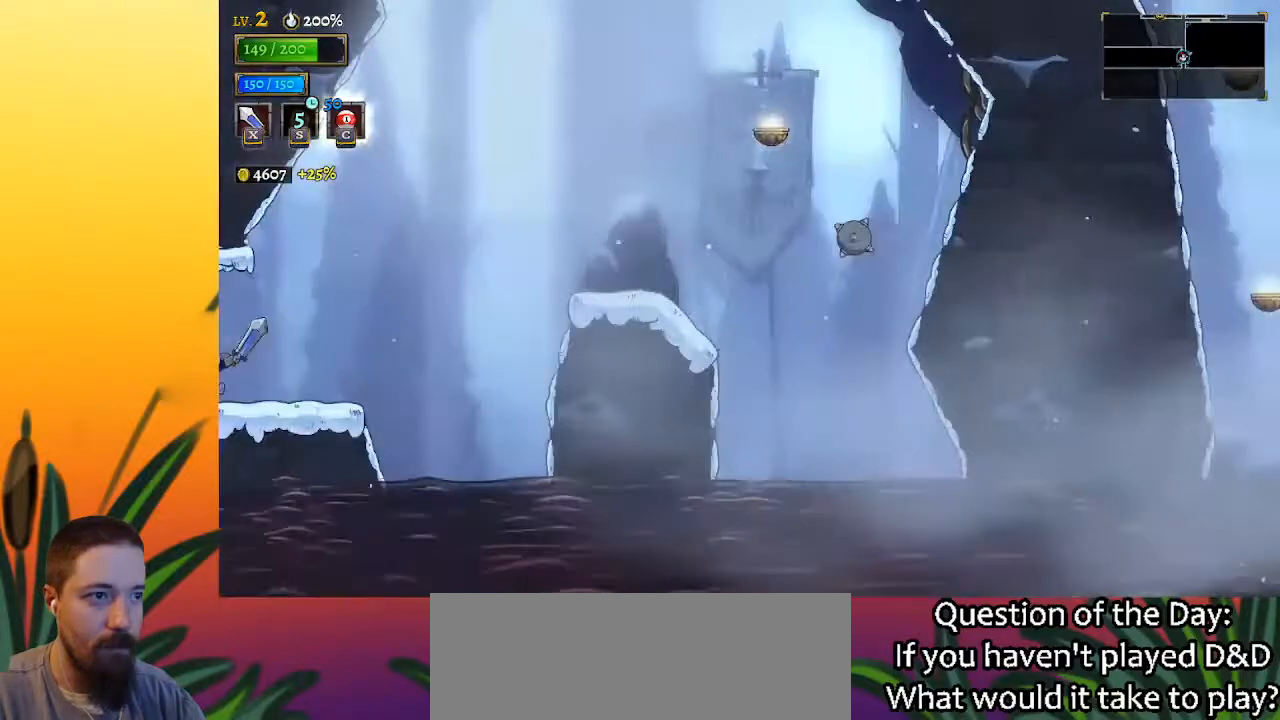
{"keys": ["right", "z"], "events": [[500, "z", "down"]]}
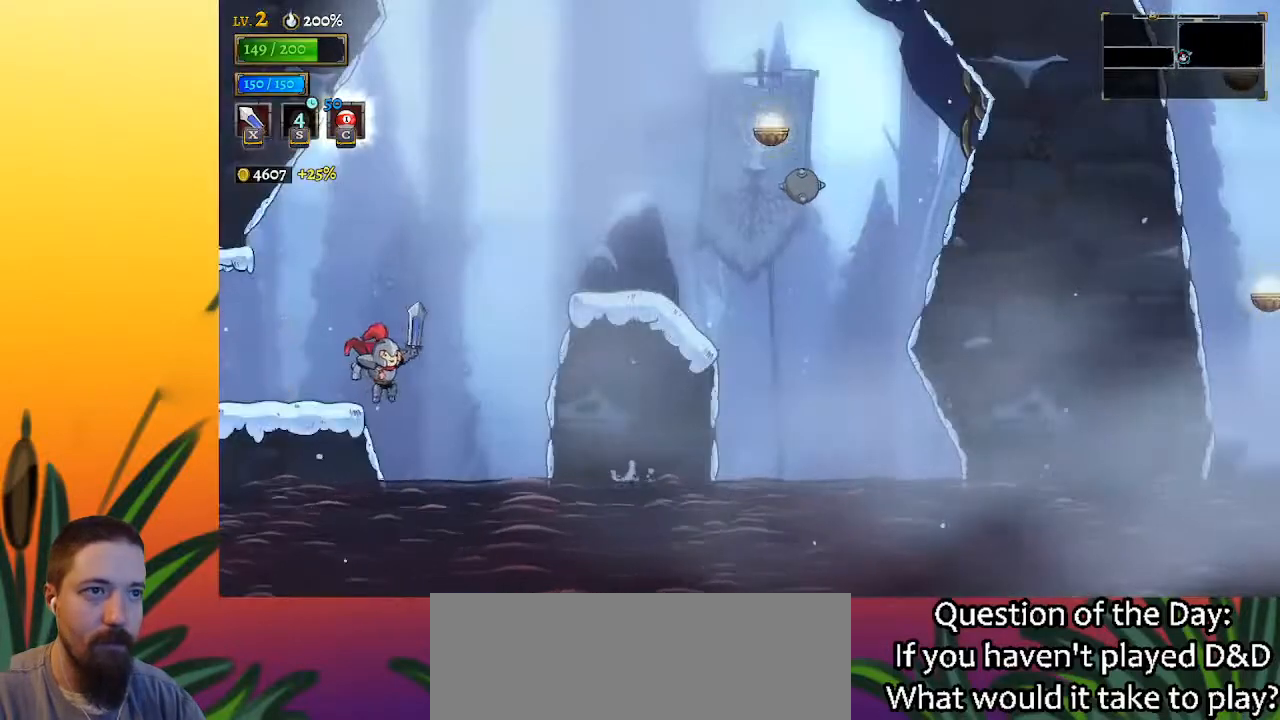
{"keys": ["right", "z"], "events": []}
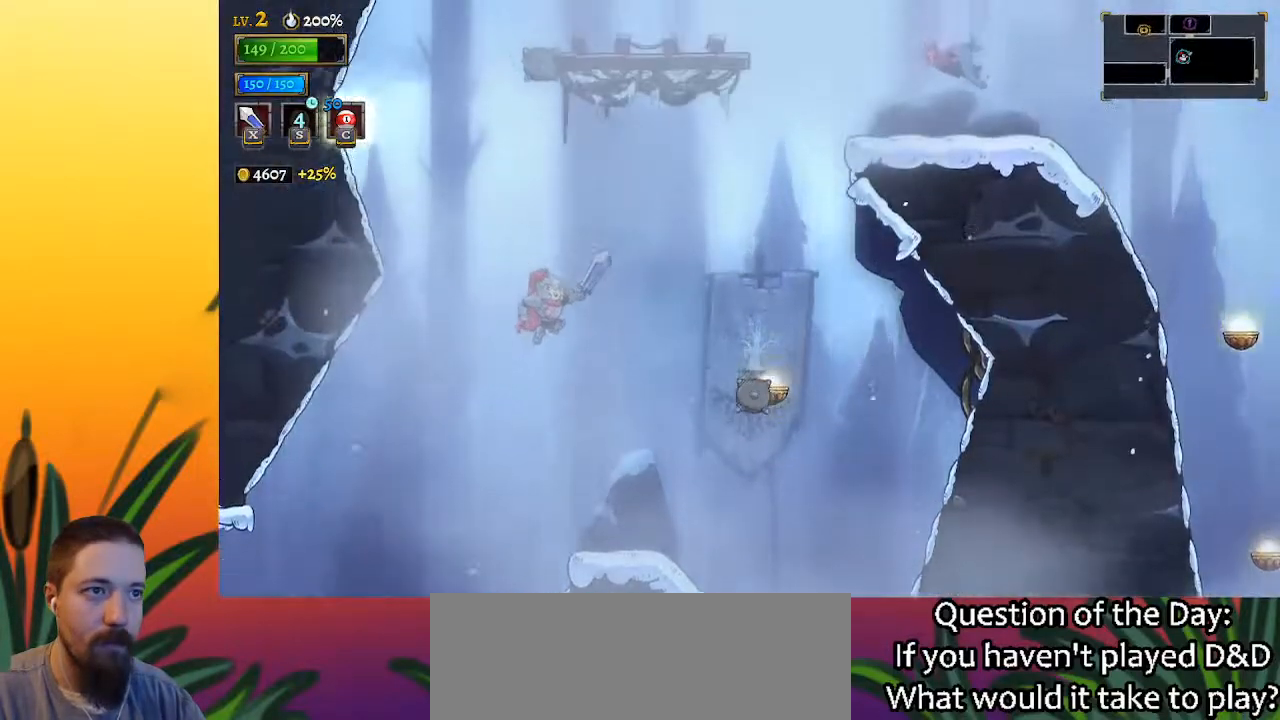
{"keys": ["down"], "events": [[67, "d", "down"], [67, "z", "up"], [150, "d", "up"], [300, "right", "up"], [483, "down", "down"]]}
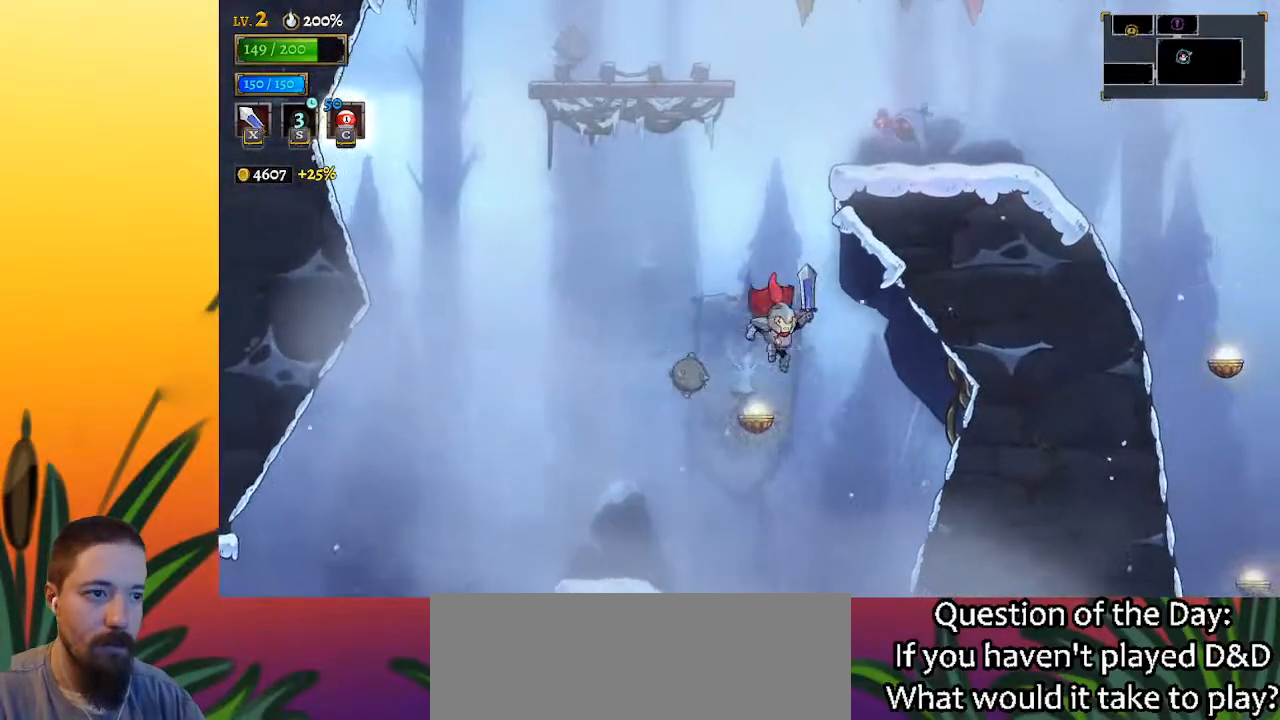
{"keys": ["right"], "events": [[167, "down", "up"], [400, "right", "down"]]}
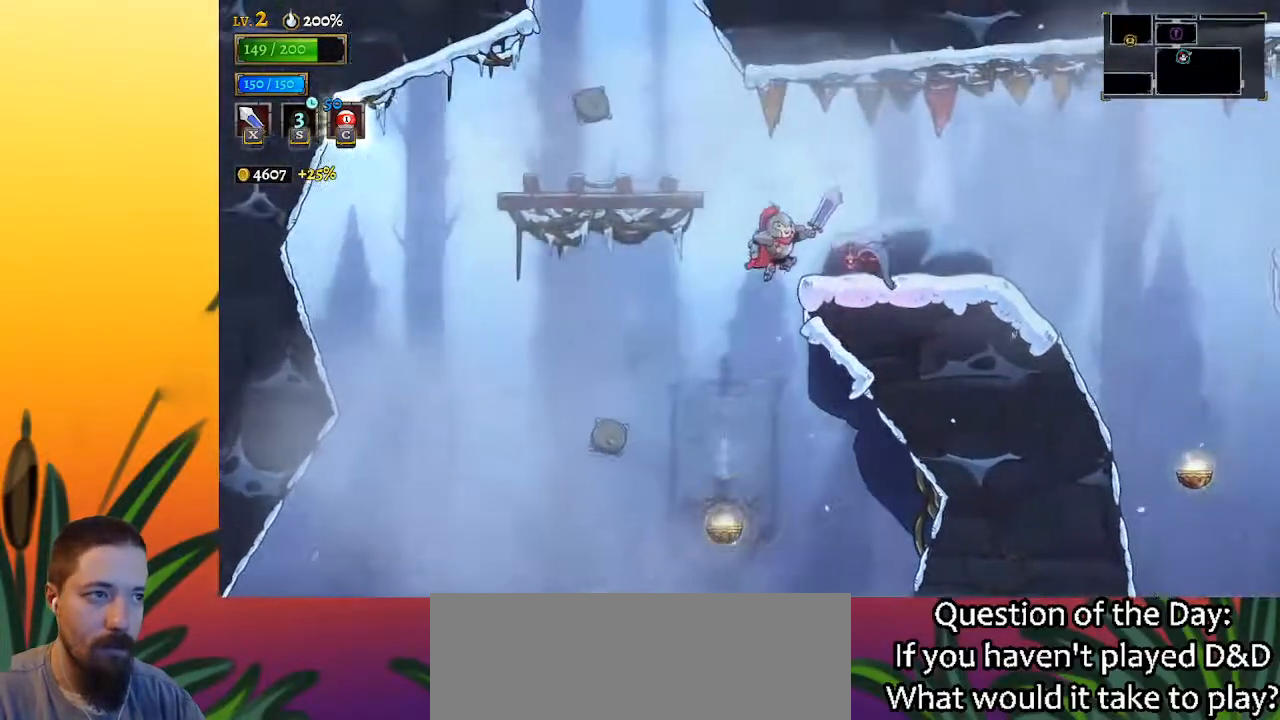
{"keys": ["d", "right"], "events": [[50, "down", "down"], [183, "down", "up"], [333, "d", "down"]]}
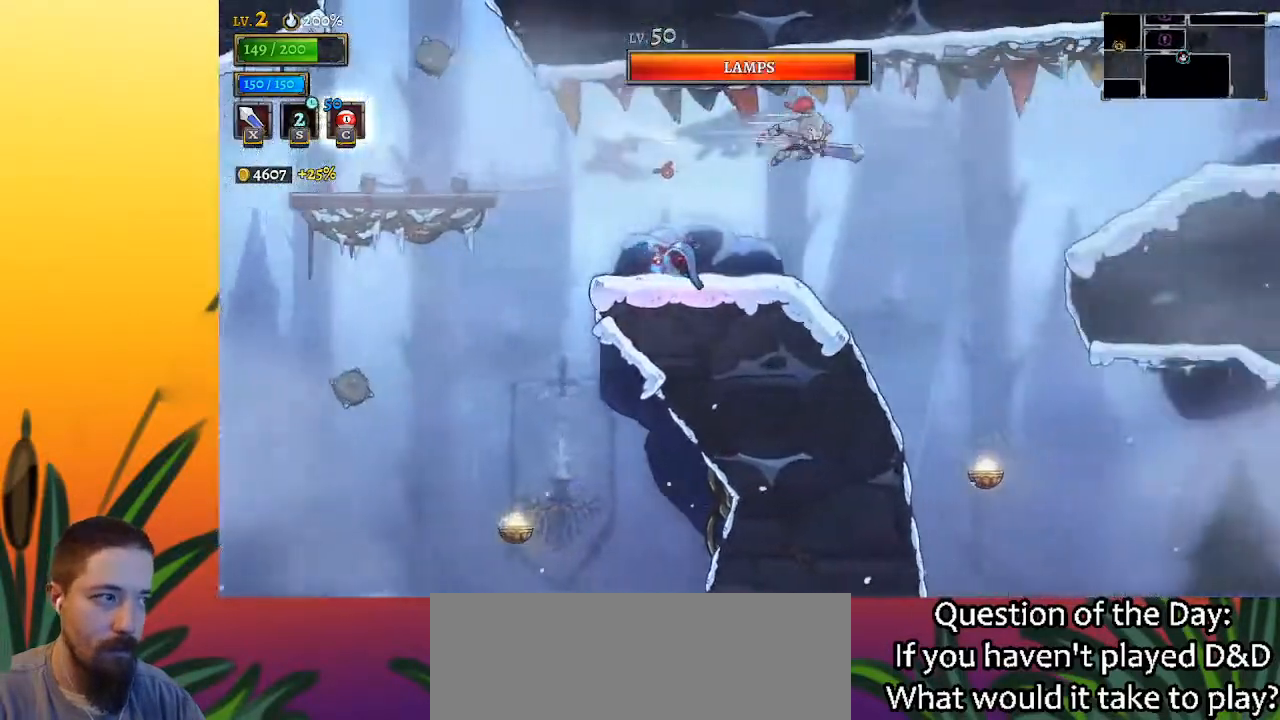
{"keys": ["right", "z"], "events": [[17, "d", "up"], [433, "z", "down"]]}
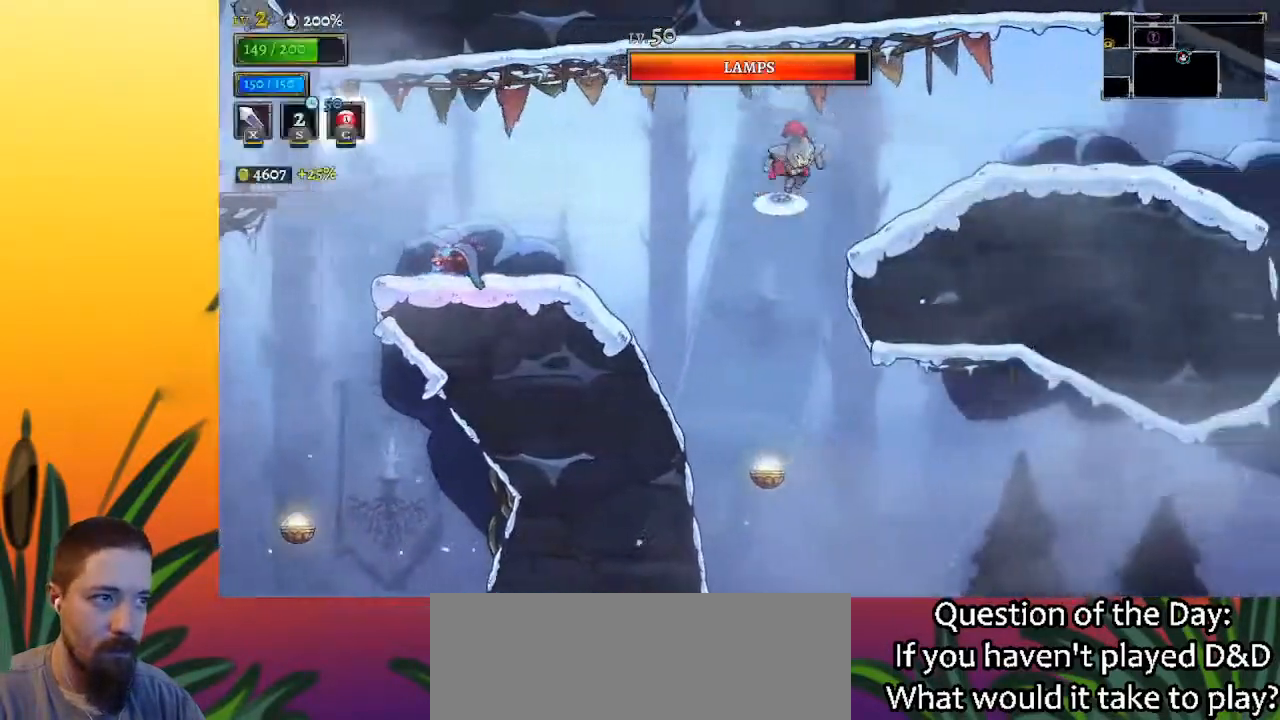
{"keys": ["right"], "events": [[117, "z", "up"]]}
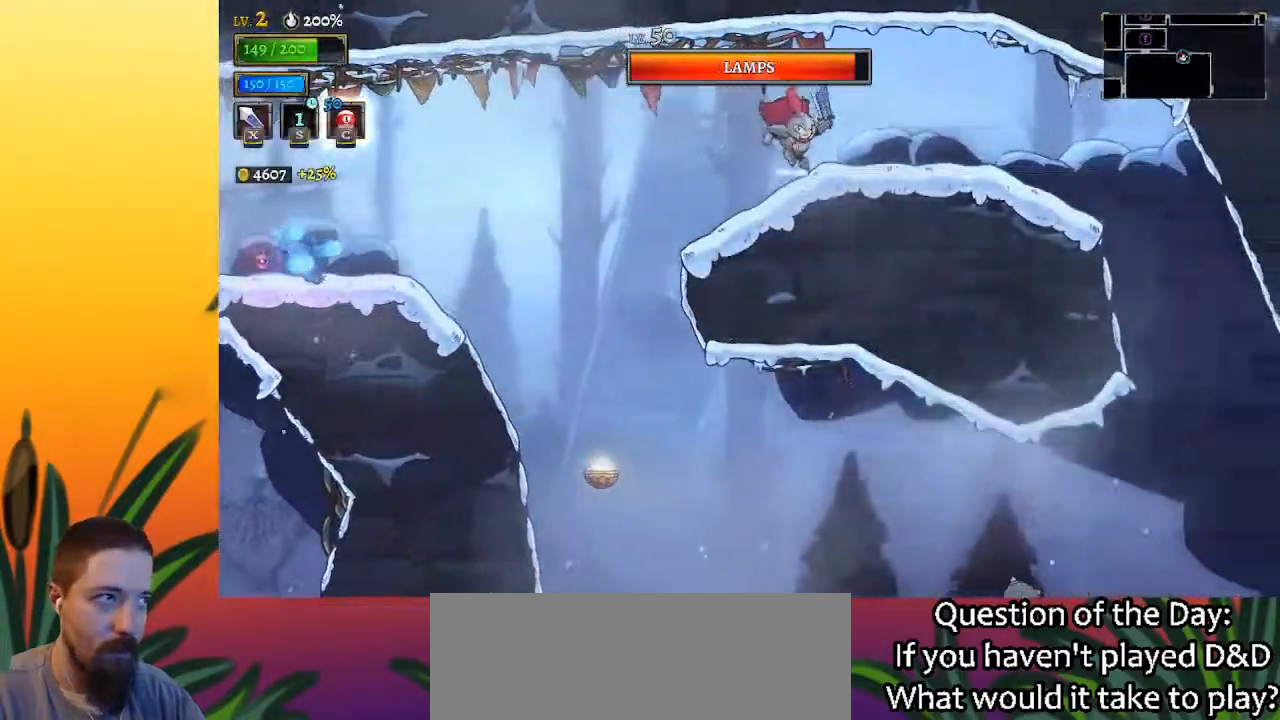
{"keys": ["right"], "events": [[33, "d", "down"], [183, "d", "up"]]}
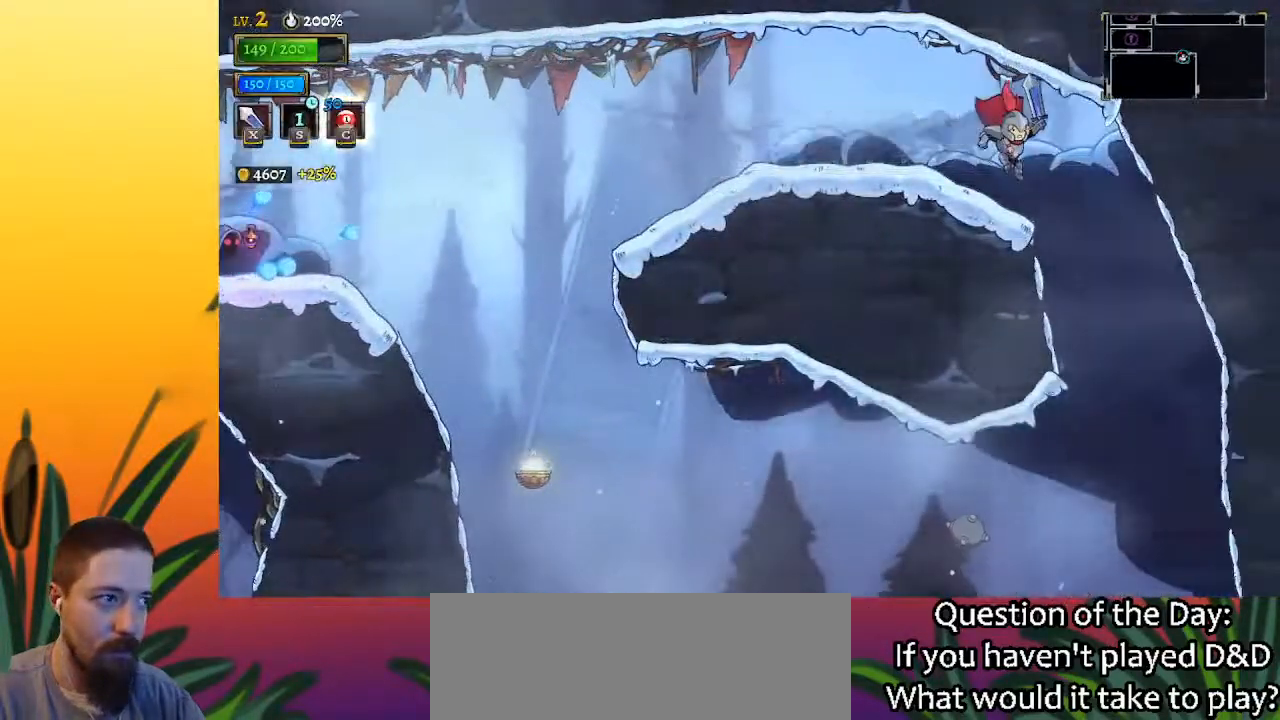
{"keys": ["right"], "events": []}
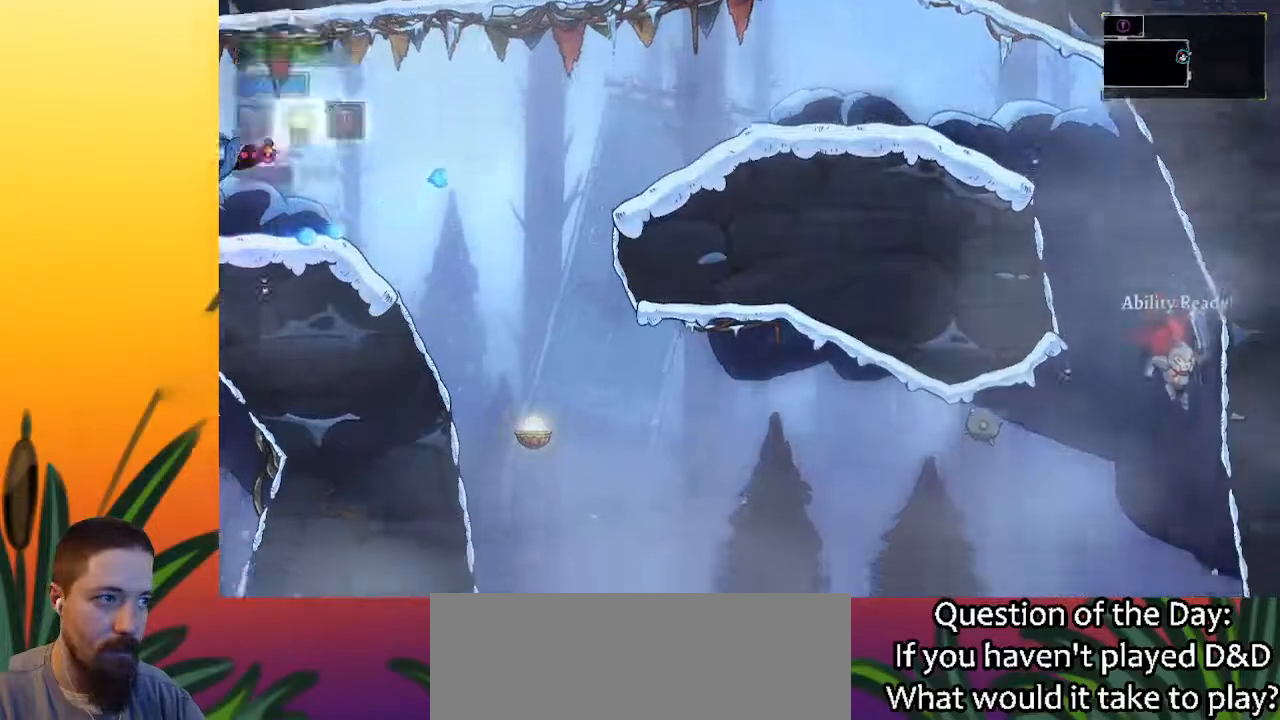
{"keys": ["right"], "events": []}
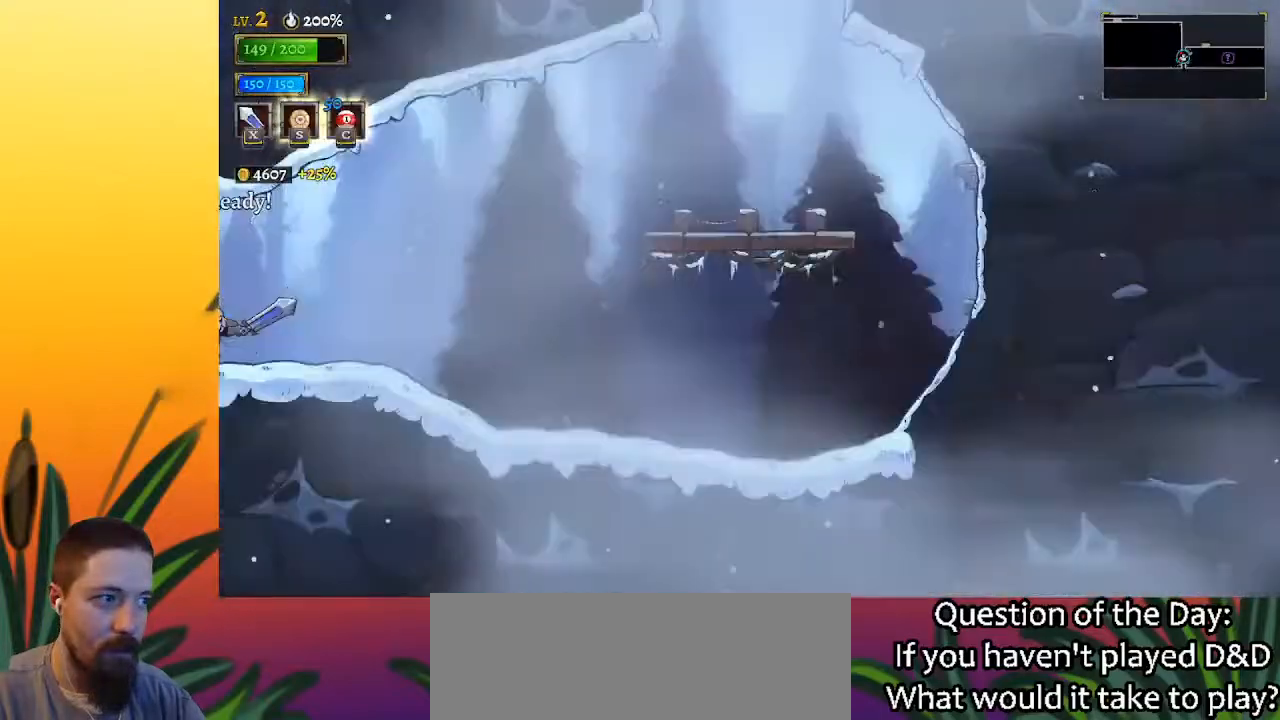
{"keys": [], "events": [[100, "right", "up"]]}
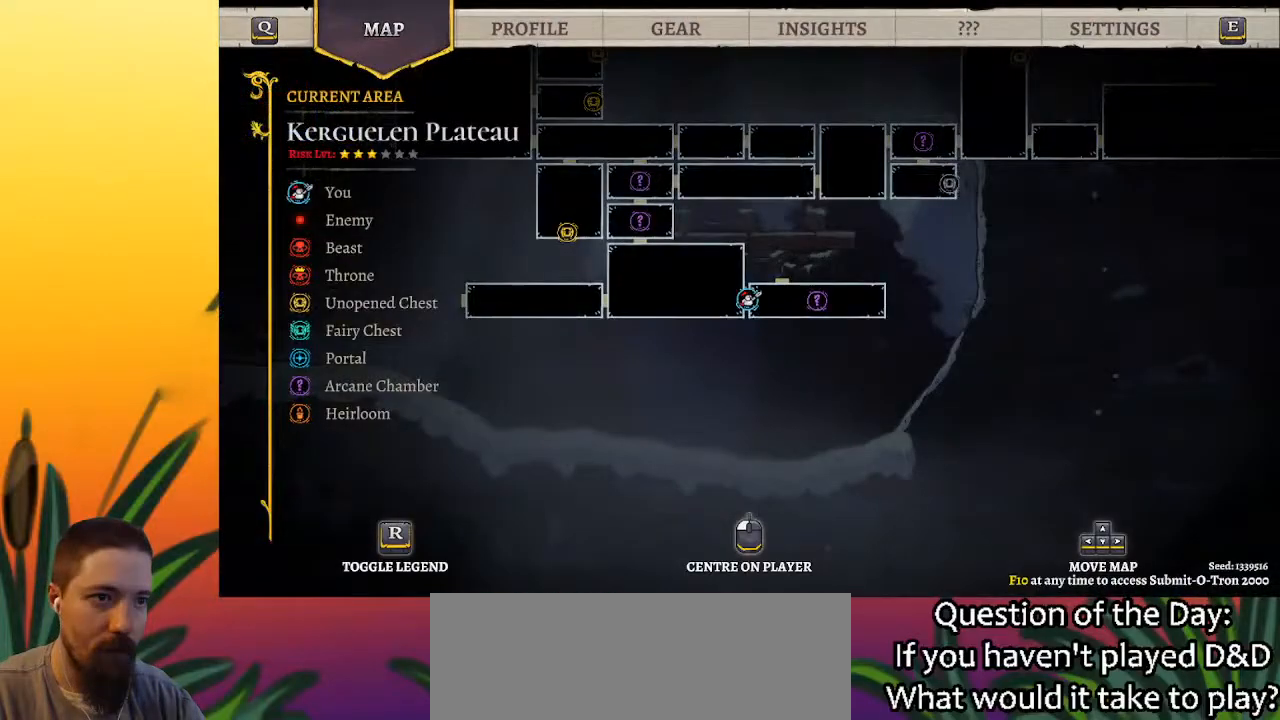
{"keys": ["right"], "events": [[67, "right", "down"]]}
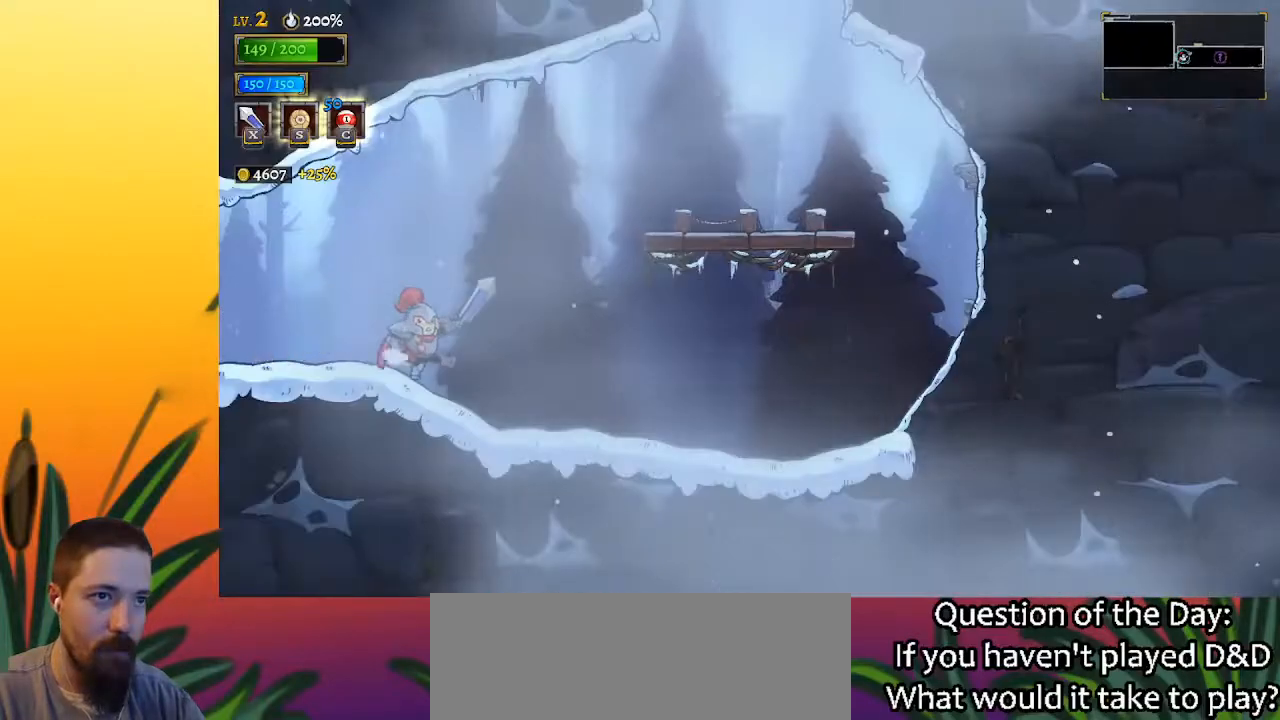
{"keys": ["right"], "events": [[117, "z", "down"], [367, "z", "up"]]}
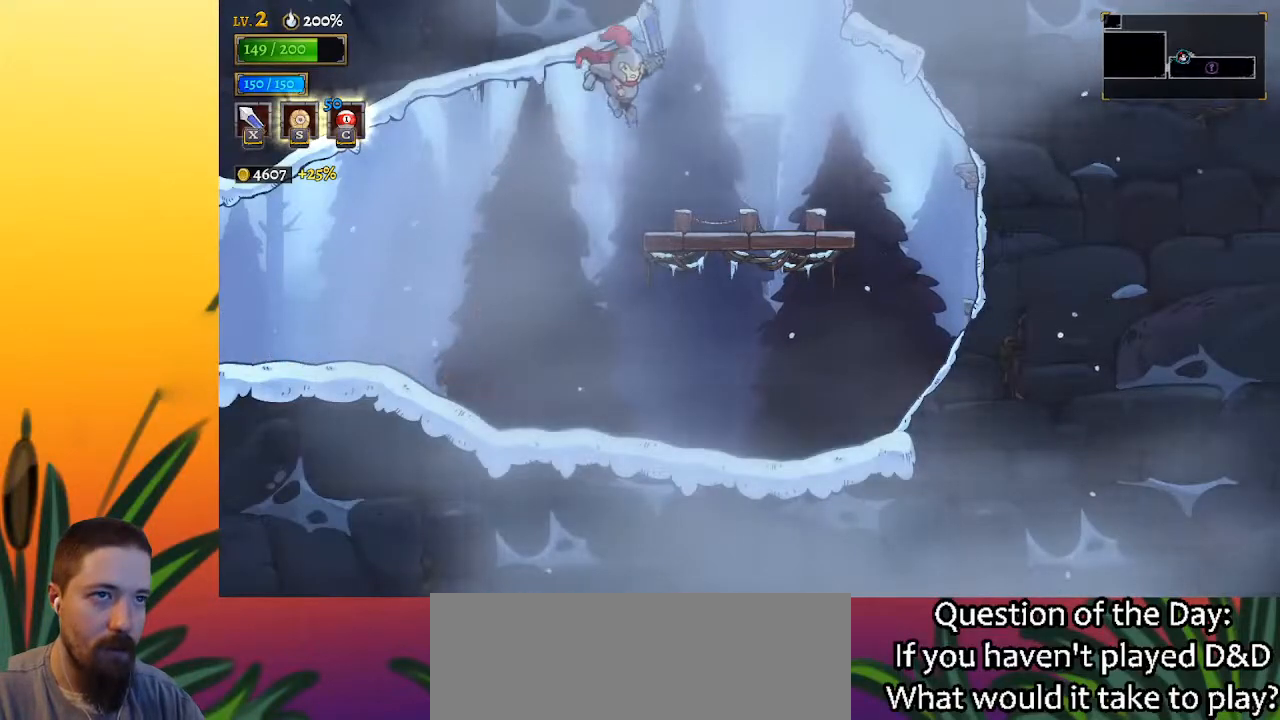
{"keys": ["z"], "events": [[333, "right", "up"], [367, "z", "down"]]}
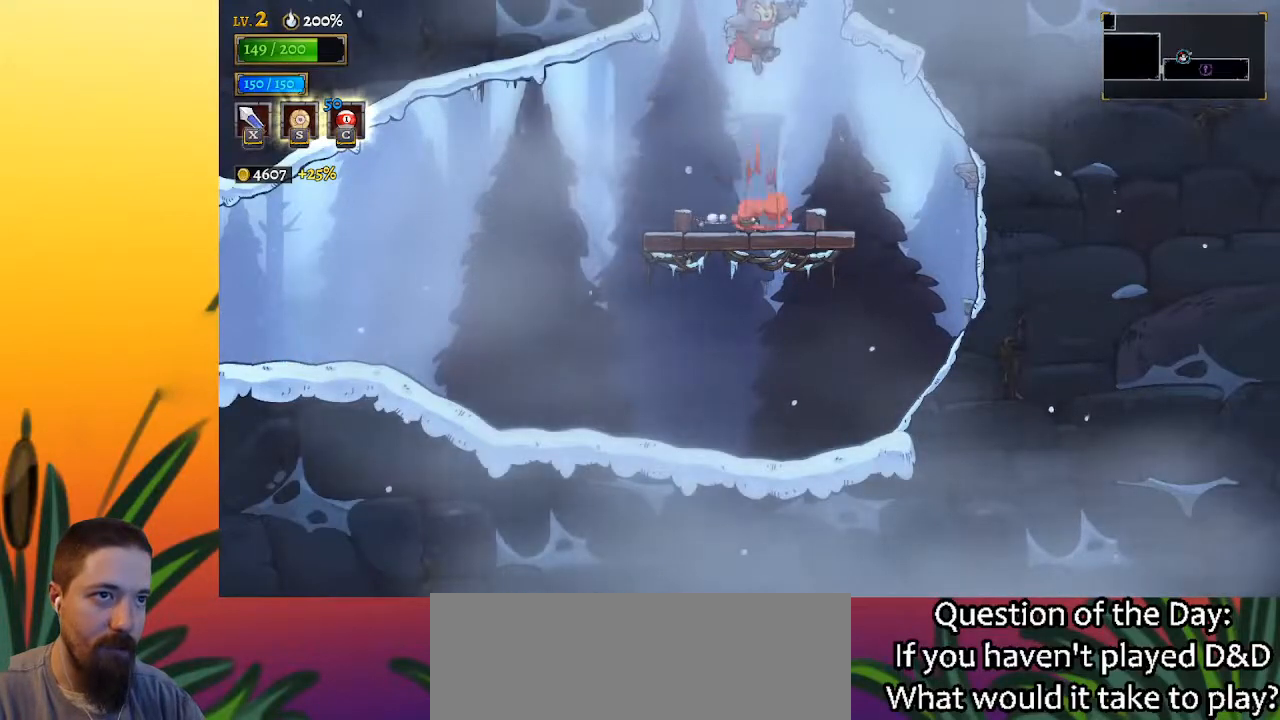
{"keys": [], "events": [[100, "z", "up"]]}